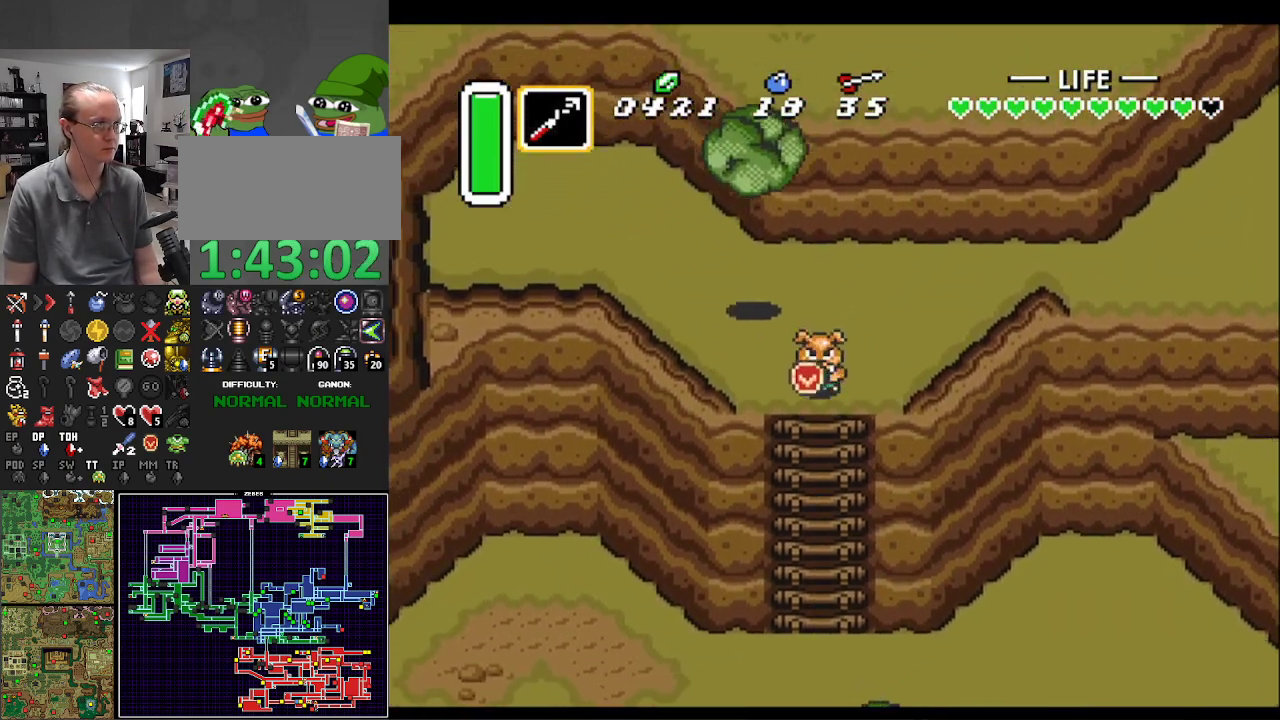
Gameplay with a controller (Nintendo layout); each line is a JSON object with the inputs held at the frame after it. "events" lists button and stick changes between this image and that frame as [ms after this image, input, new state], when the widget could be followed in between. Not read: L3 R3.
{"buttons": ["DPAD_UP"], "events": [[17, "DPAD_LEFT", "up"], [217, "DPAD_RIGHT", "down"], [233, "DPAD_RIGHT", "up"], [250, "DPAD_DOWN", "up"], [250, "DPAD_UP", "down"]]}
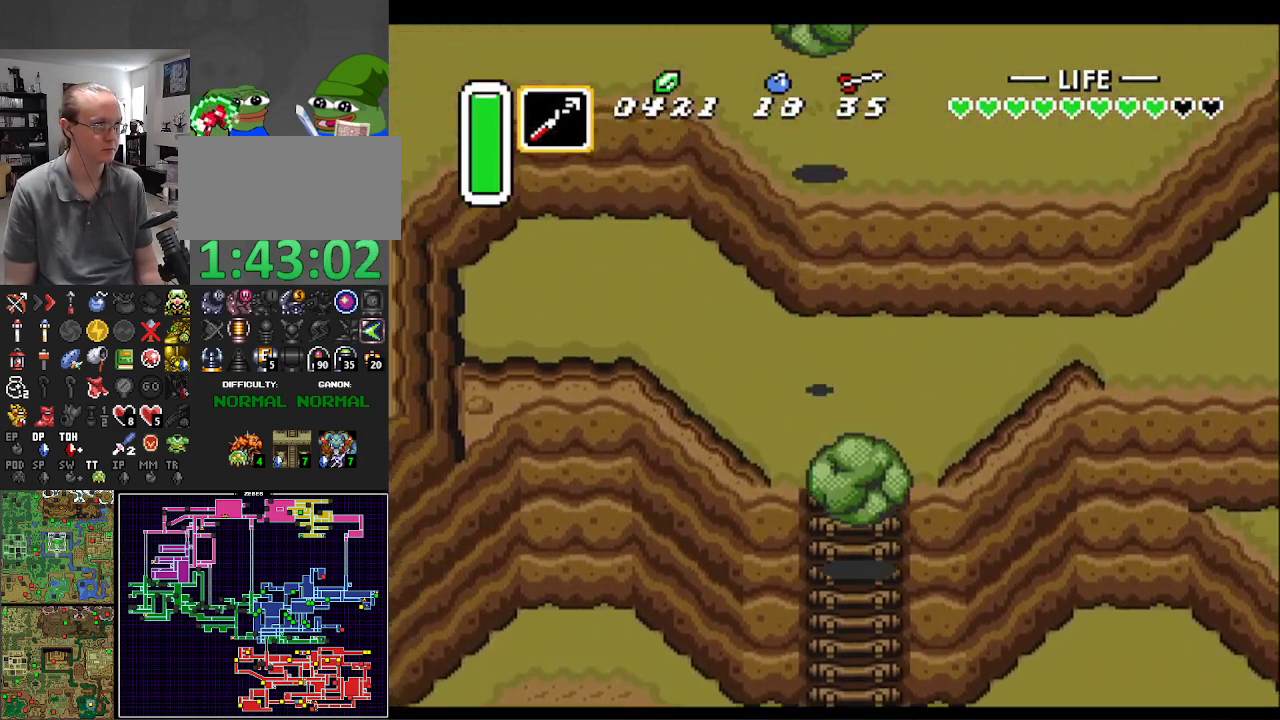
{"buttons": ["DPAD_DOWN"], "events": [[100, "DPAD_RIGHT", "down"], [183, "DPAD_UP", "up"], [300, "DPAD_DOWN", "down"], [317, "DPAD_RIGHT", "up"]]}
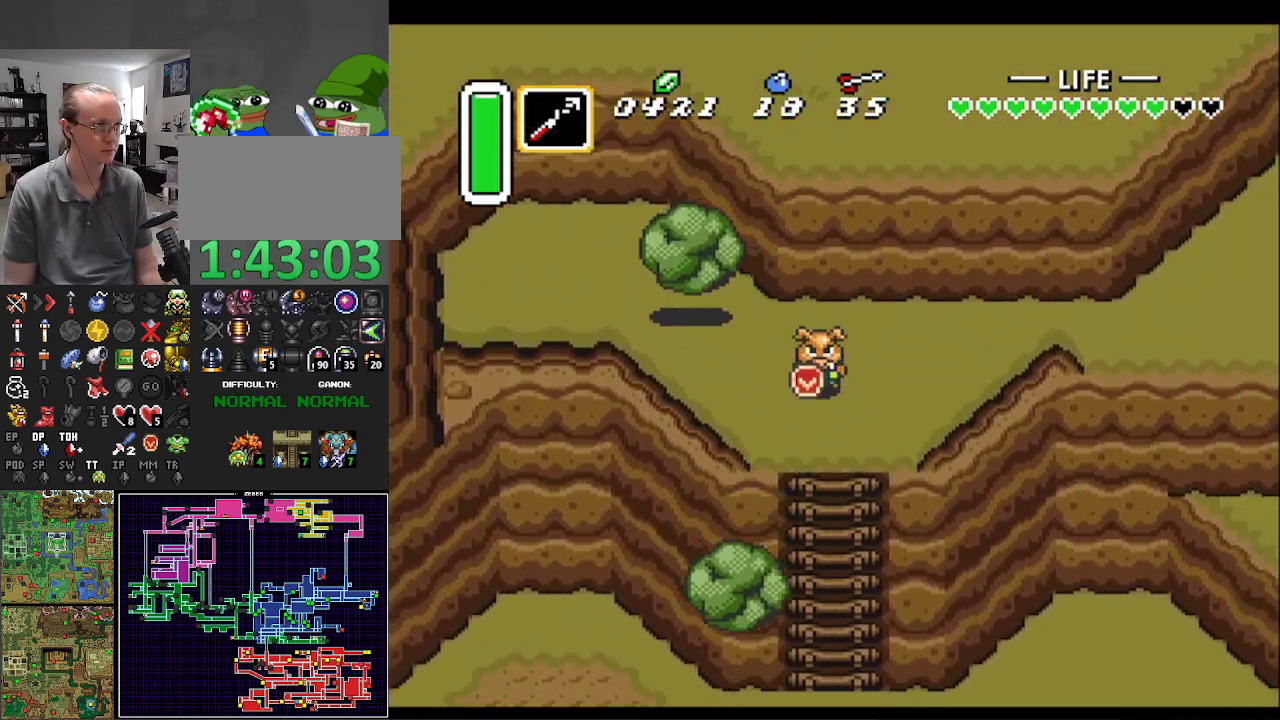
{"buttons": ["DPAD_UP"], "events": [[367, "DPAD_RIGHT", "down"], [417, "DPAD_DOWN", "up"], [450, "DPAD_RIGHT", "up"], [450, "DPAD_UP", "down"]]}
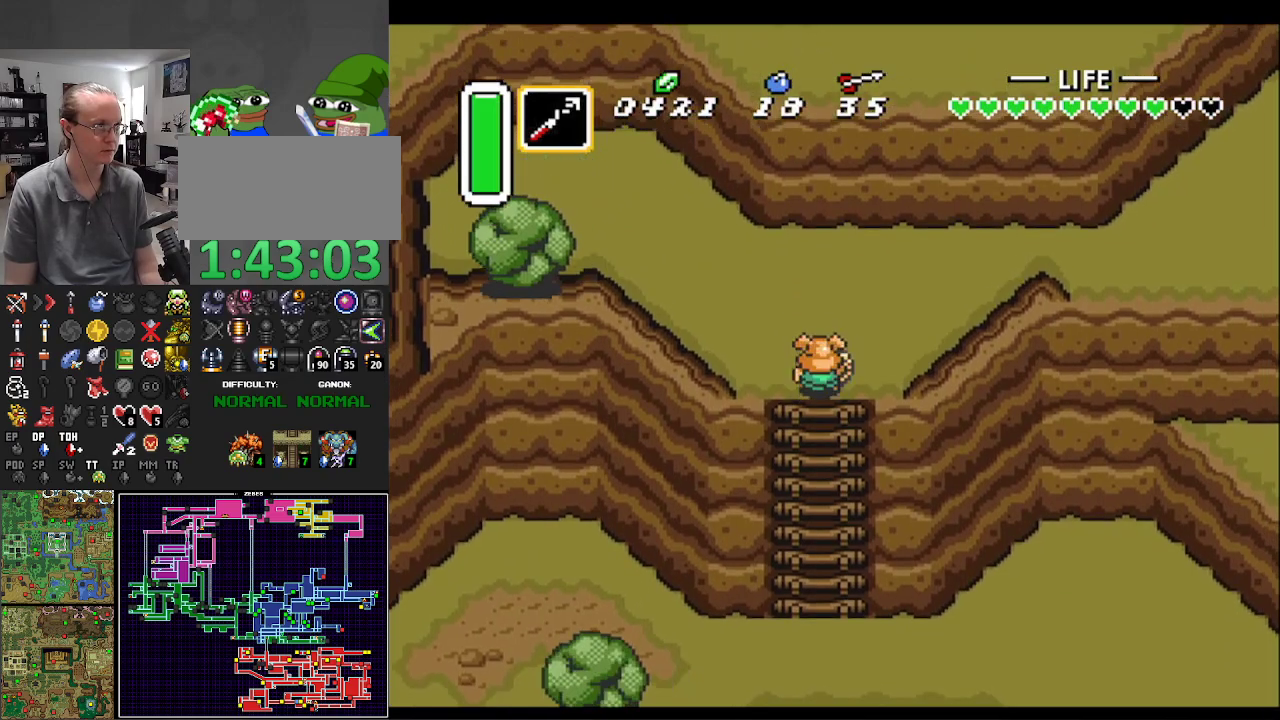
{"buttons": ["DPAD_DOWN"], "events": [[117, "DPAD_RIGHT", "down"], [450, "DPAD_DOWN", "down"], [450, "DPAD_RIGHT", "up"], [450, "DPAD_UP", "up"]]}
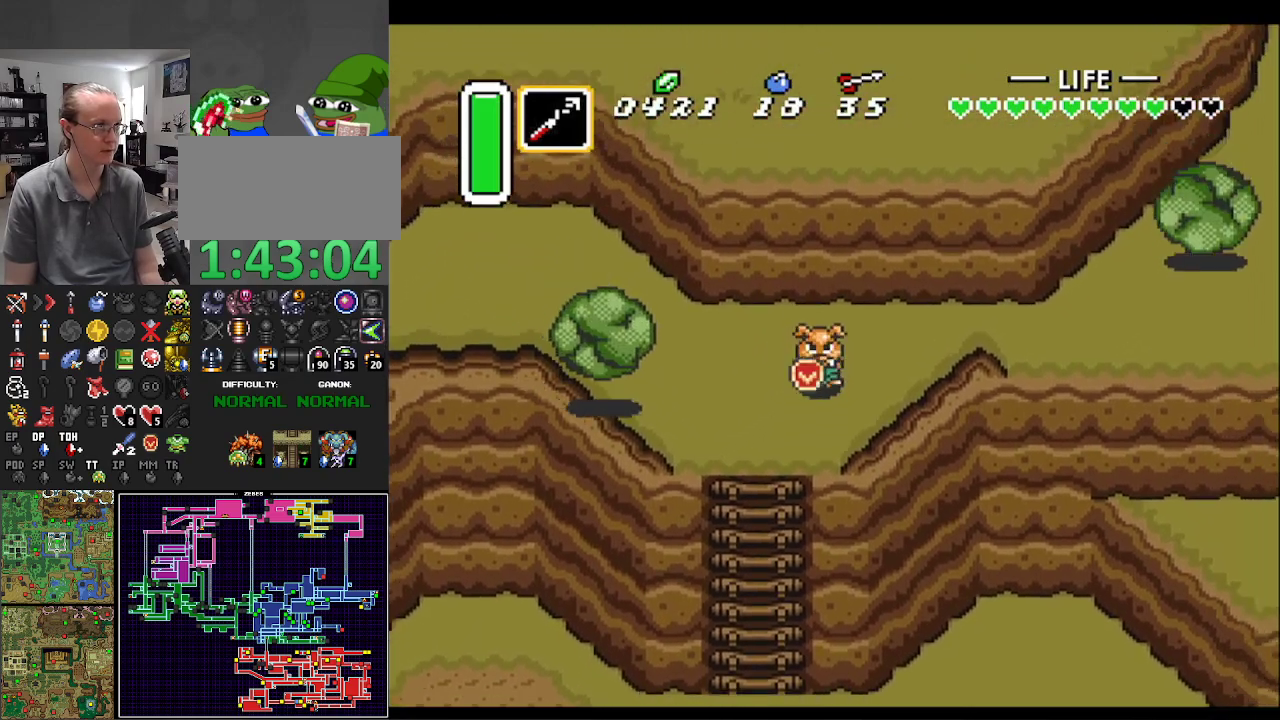
{"buttons": ["DPAD_DOWN"], "events": [[50, "DPAD_LEFT", "down"], [300, "DPAD_LEFT", "up"]]}
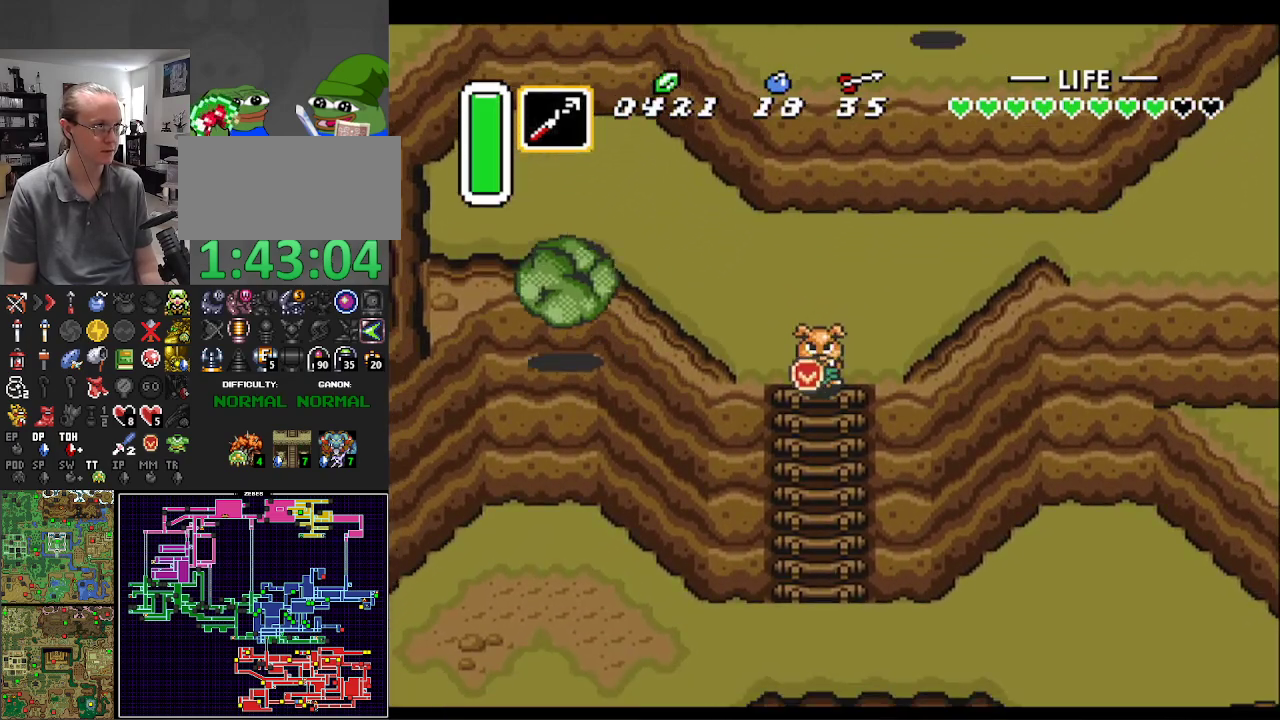
{"buttons": ["DPAD_UP", "DPAD_RIGHT"], "events": [[183, "DPAD_DOWN", "up"], [183, "DPAD_UP", "down"], [483, "DPAD_RIGHT", "down"]]}
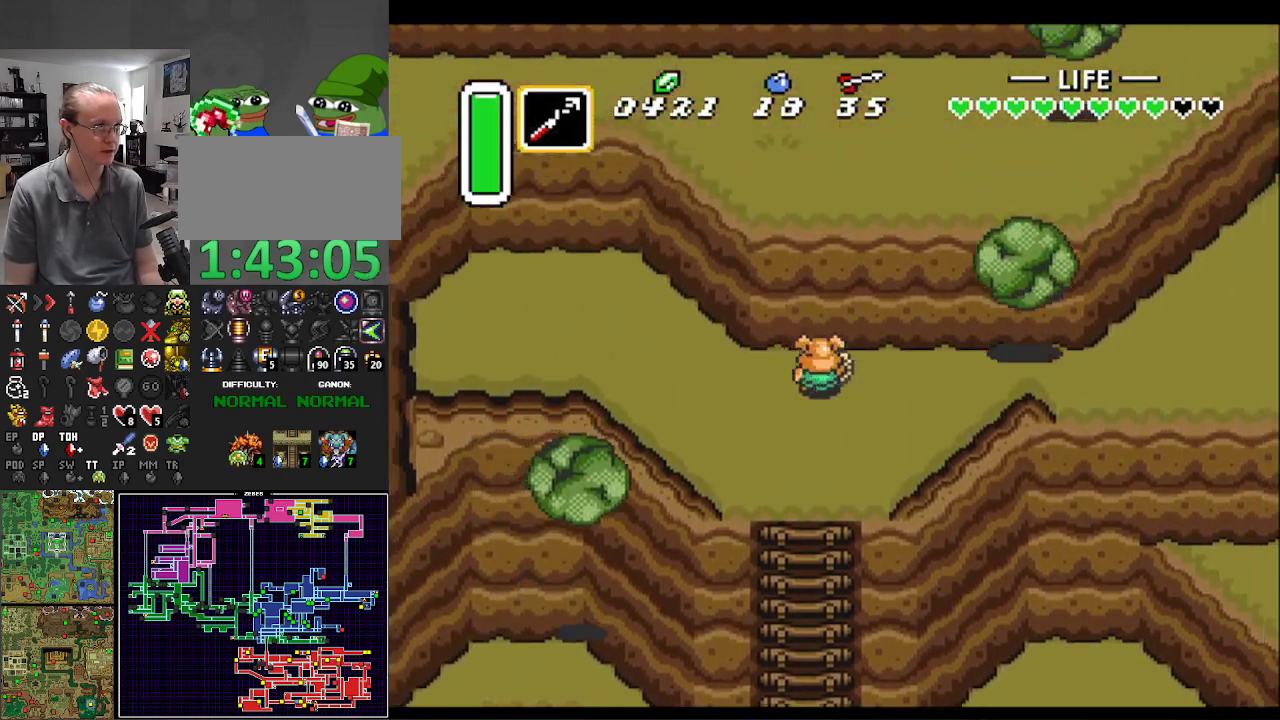
{"buttons": ["DPAD_UP", "DPAD_RIGHT"], "events": [[317, "DPAD_RIGHT", "up"], [433, "DPAD_RIGHT", "down"]]}
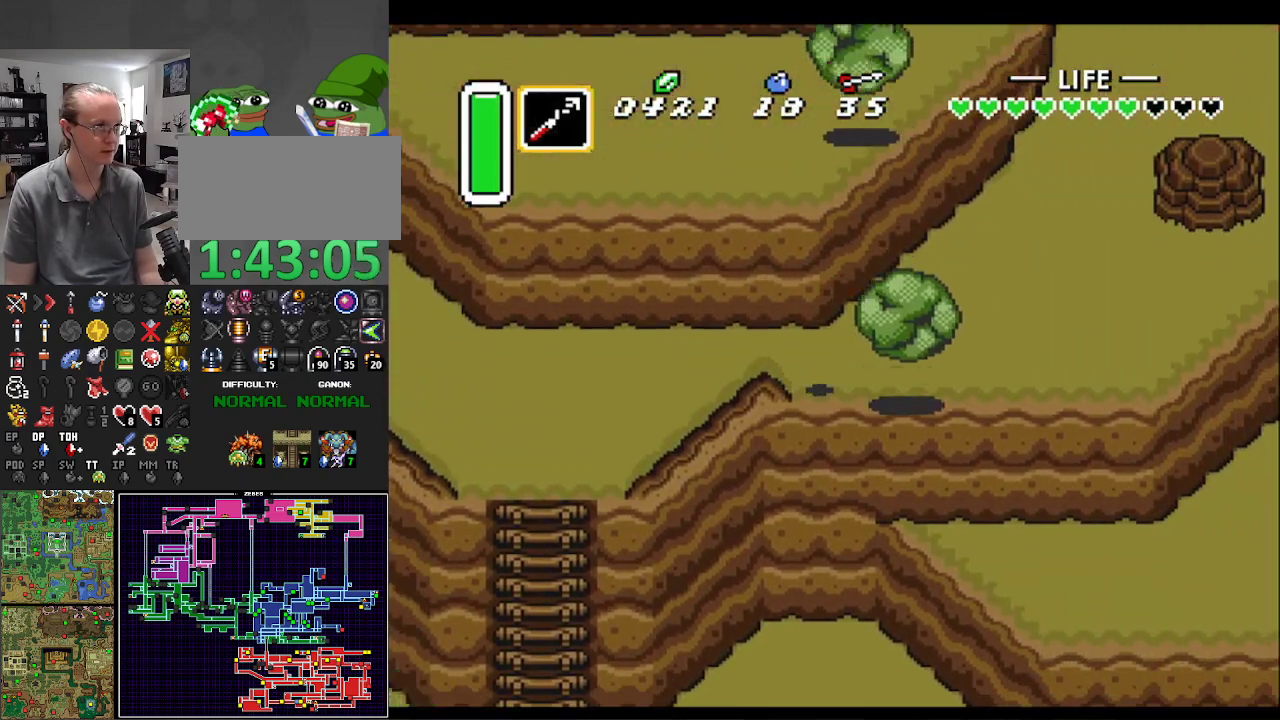
{"buttons": ["DPAD_UP", "DPAD_RIGHT"], "events": [[200, "DPAD_RIGHT", "up"], [300, "DPAD_RIGHT", "down"]]}
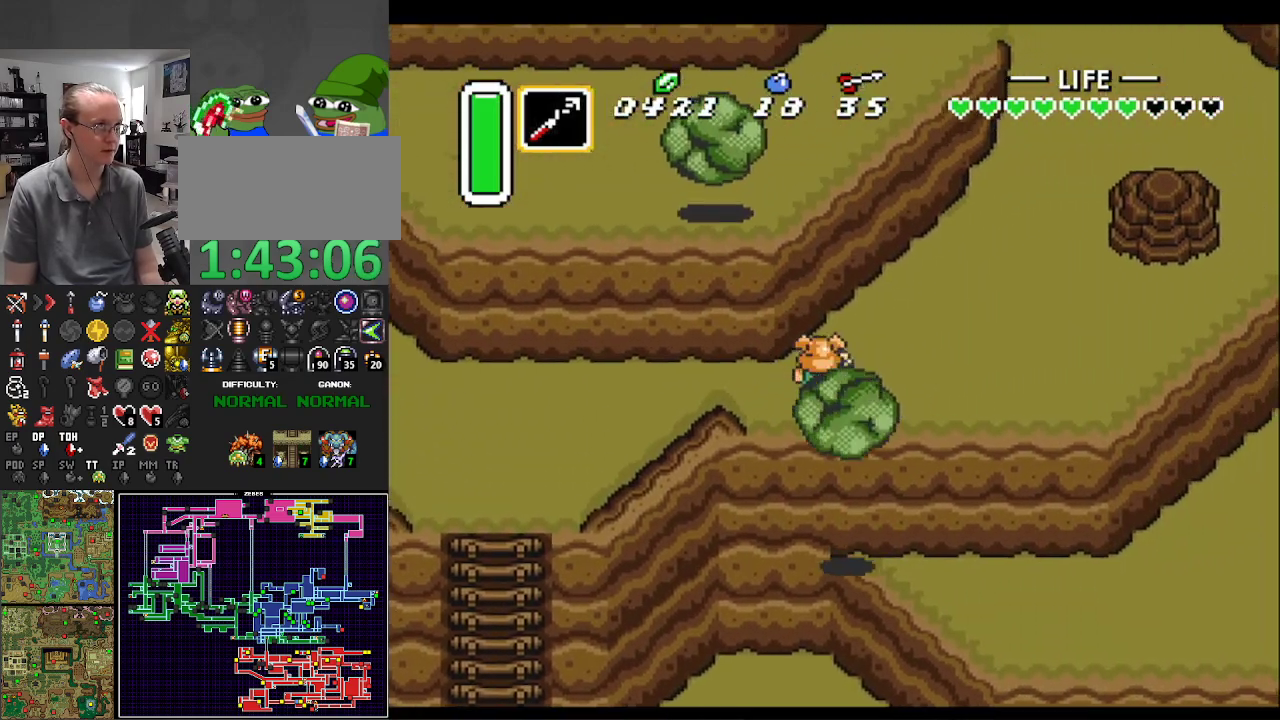
{"buttons": ["A"], "events": [[17, "DPAD_UP", "up"], [33, "A", "down"], [117, "DPAD_RIGHT", "up"]]}
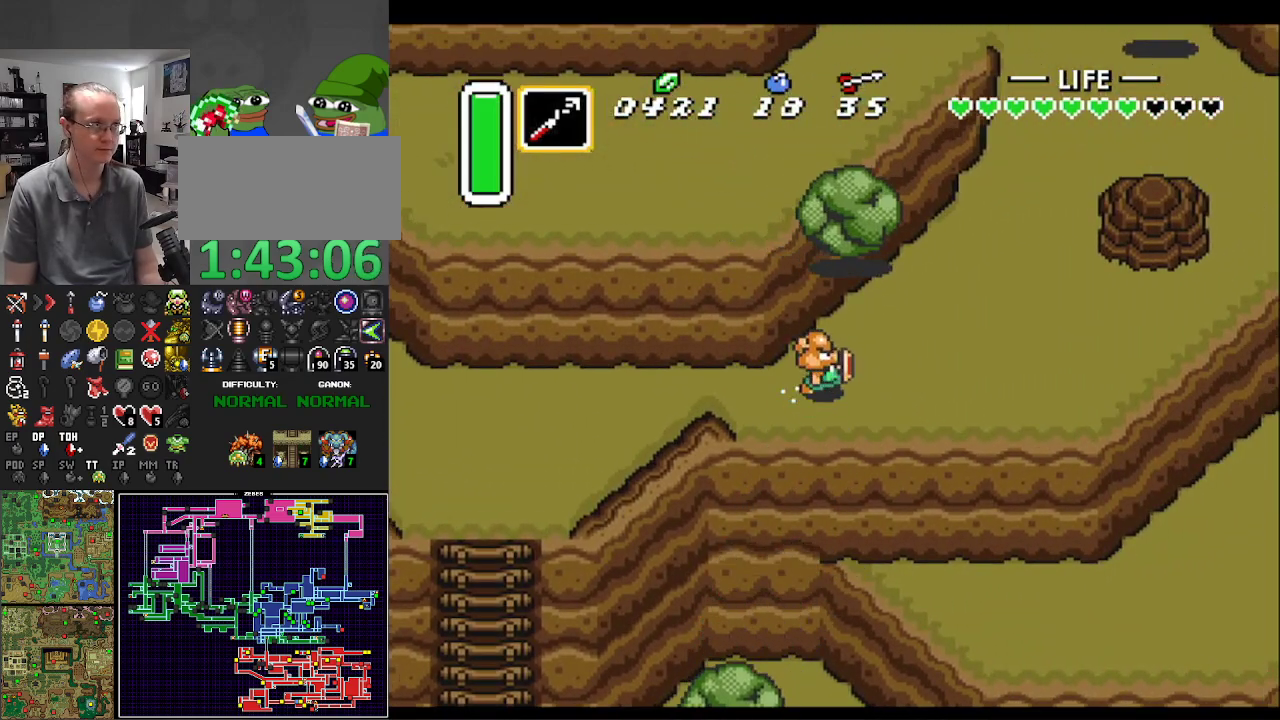
{"buttons": ["A"], "events": []}
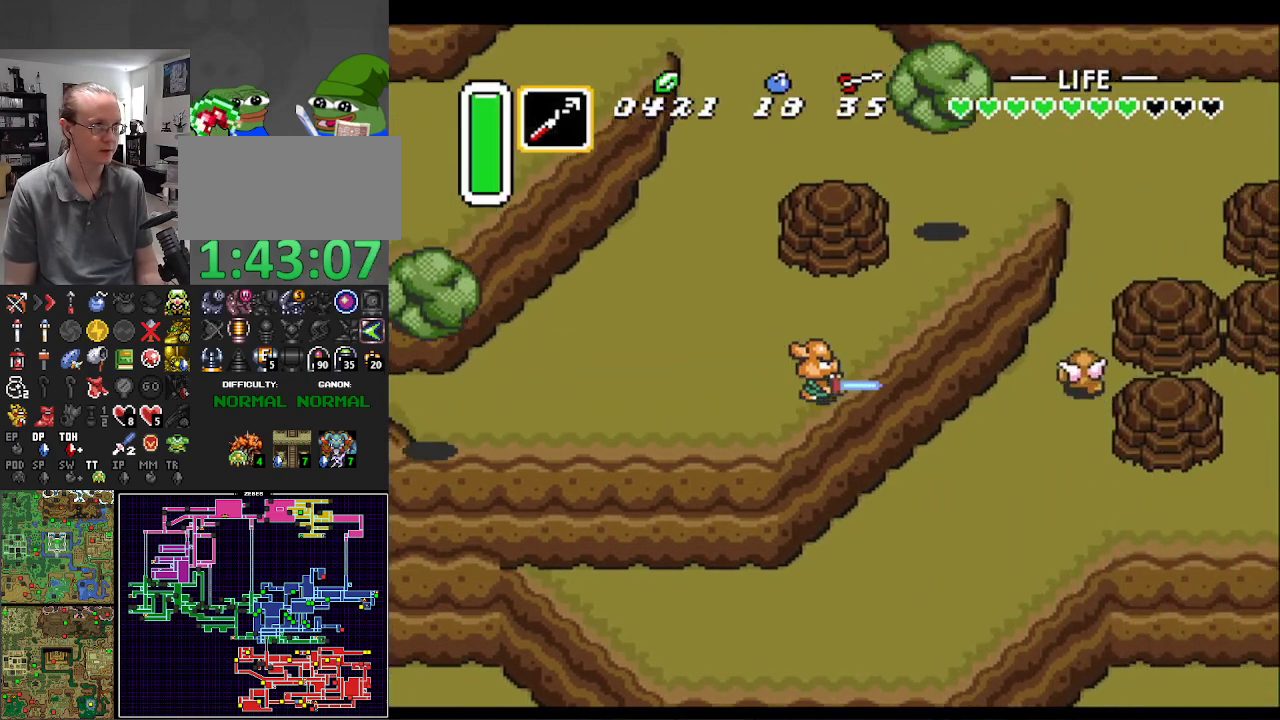
{"buttons": ["DPAD_RIGHT"], "events": [[383, "A", "up"], [433, "DPAD_RIGHT", "down"]]}
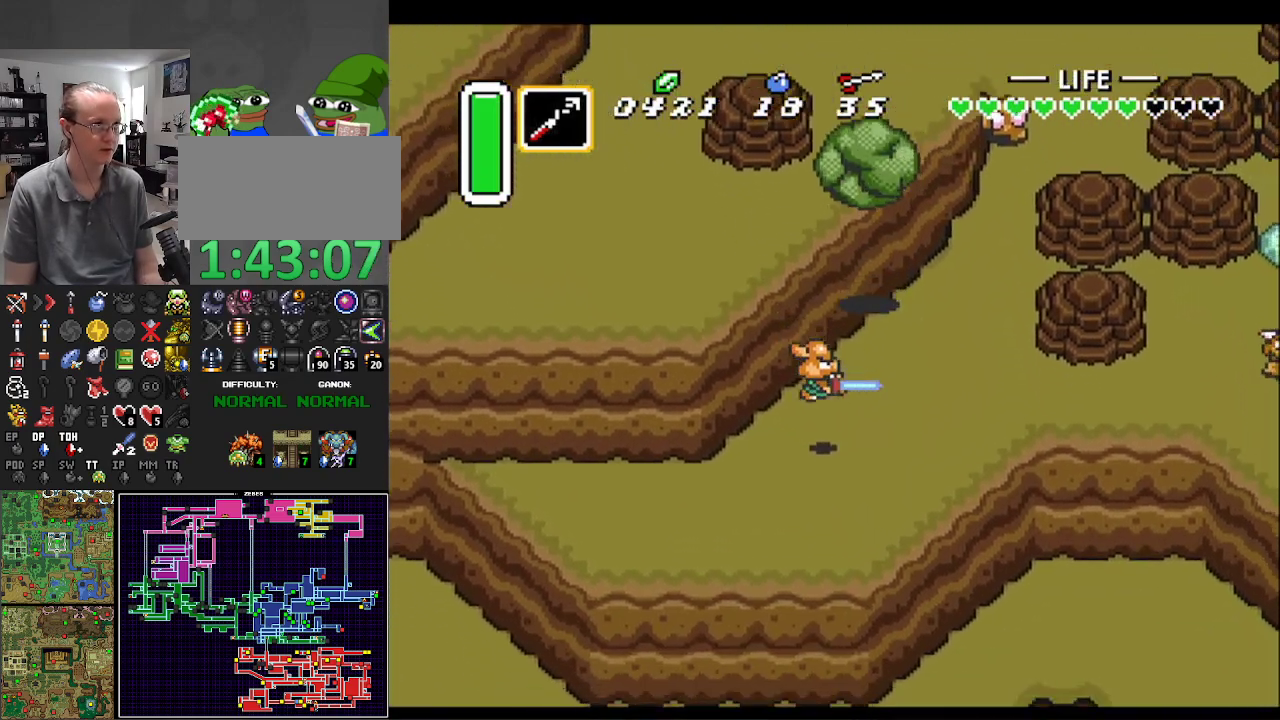
{"buttons": ["DPAD_UP", "DPAD_RIGHT"], "events": [[450, "DPAD_UP", "down"]]}
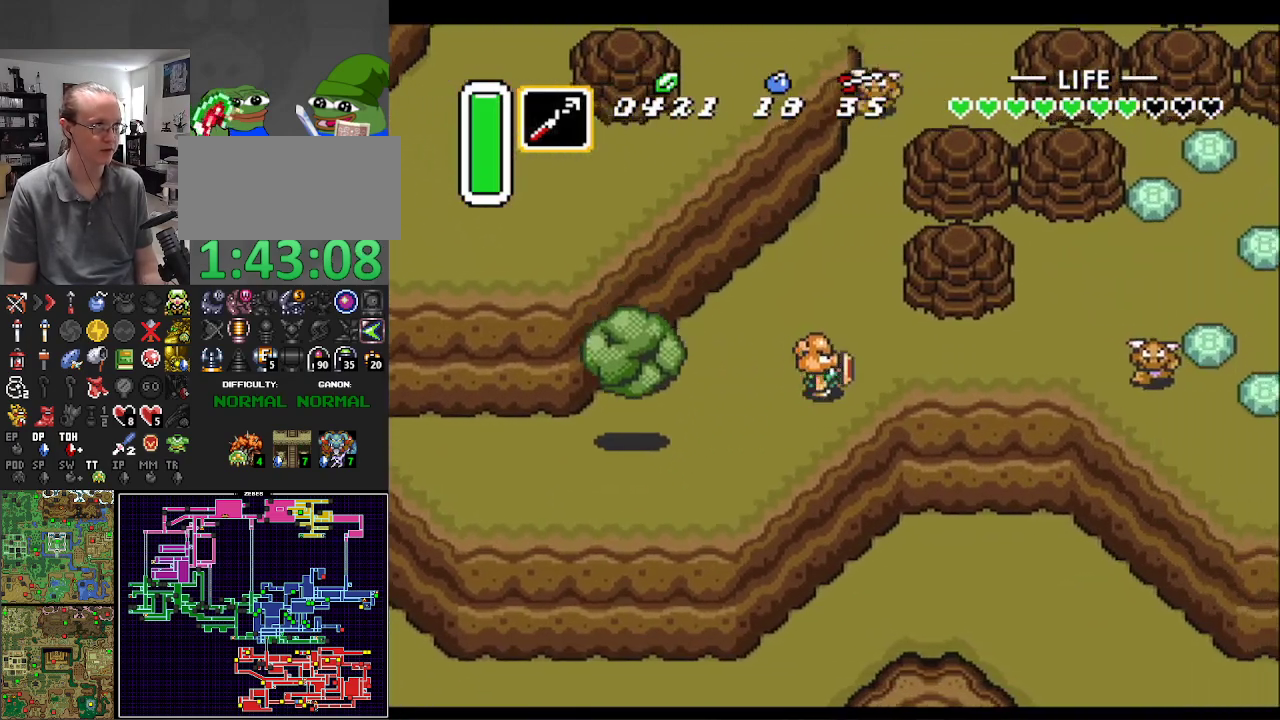
{"buttons": ["DPAD_RIGHT"], "events": [[100, "DPAD_UP", "up"]]}
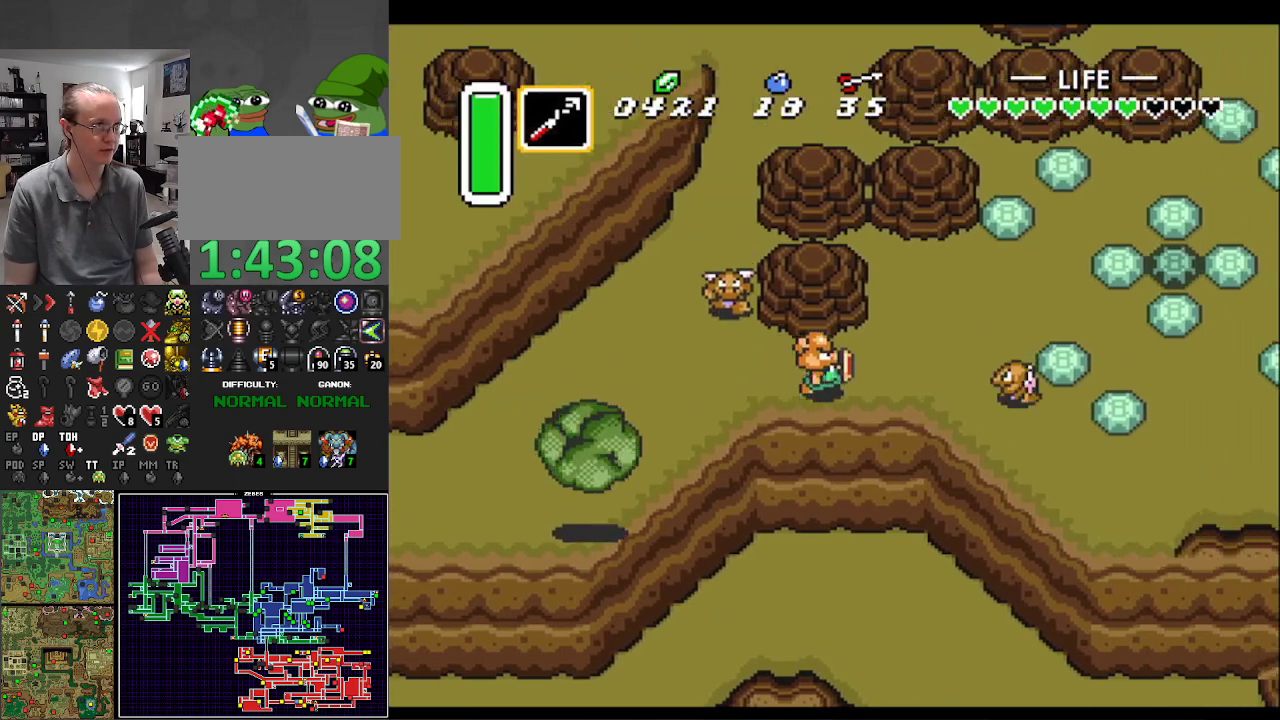
{"buttons": ["DPAD_UP", "DPAD_RIGHT"], "events": [[167, "B", "down"], [317, "B", "up"], [467, "DPAD_UP", "down"]]}
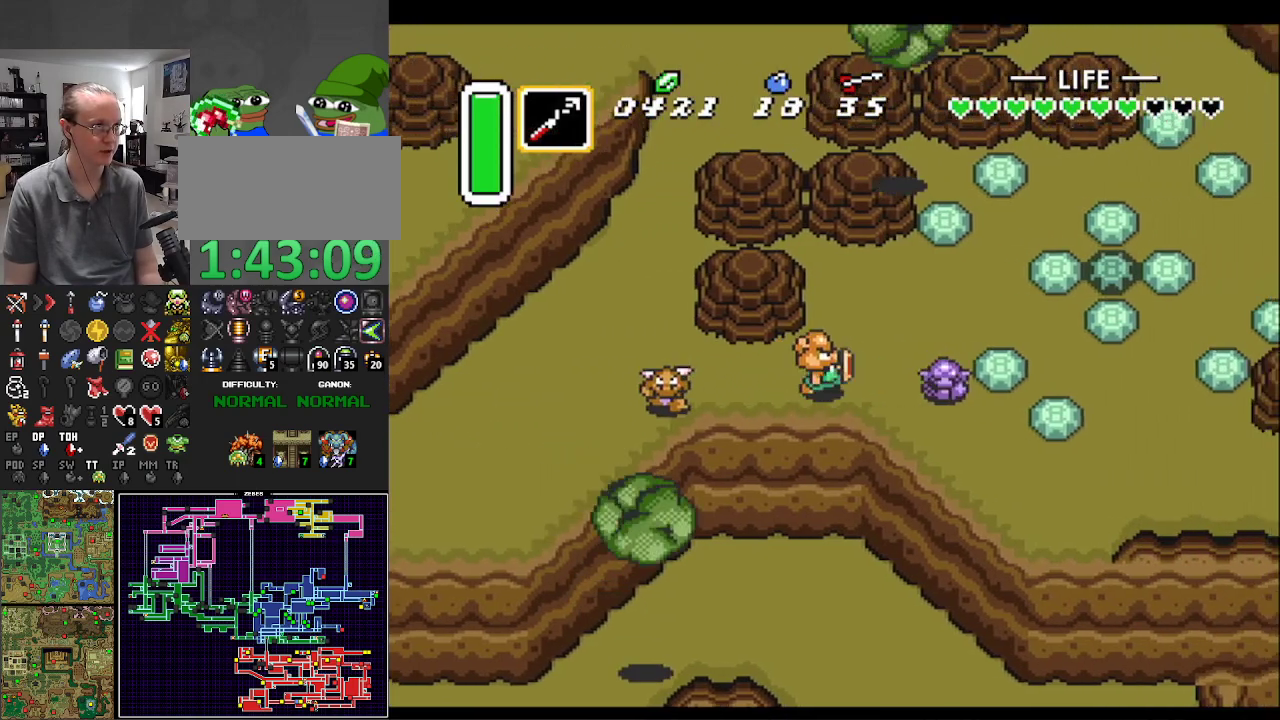
{"buttons": ["DPAD_RIGHT"], "events": [[383, "DPAD_UP", "up"]]}
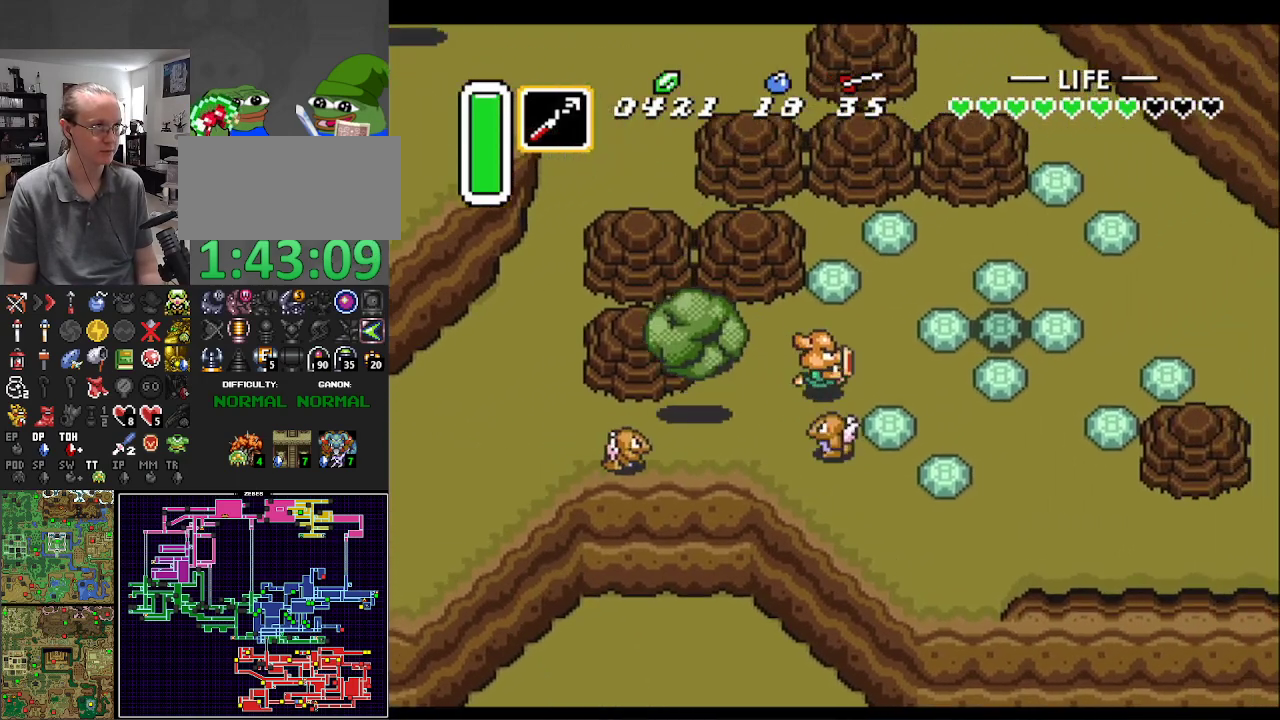
{"buttons": ["DPAD_DOWN", "DPAD_RIGHT"], "events": [[333, "DPAD_DOWN", "down"]]}
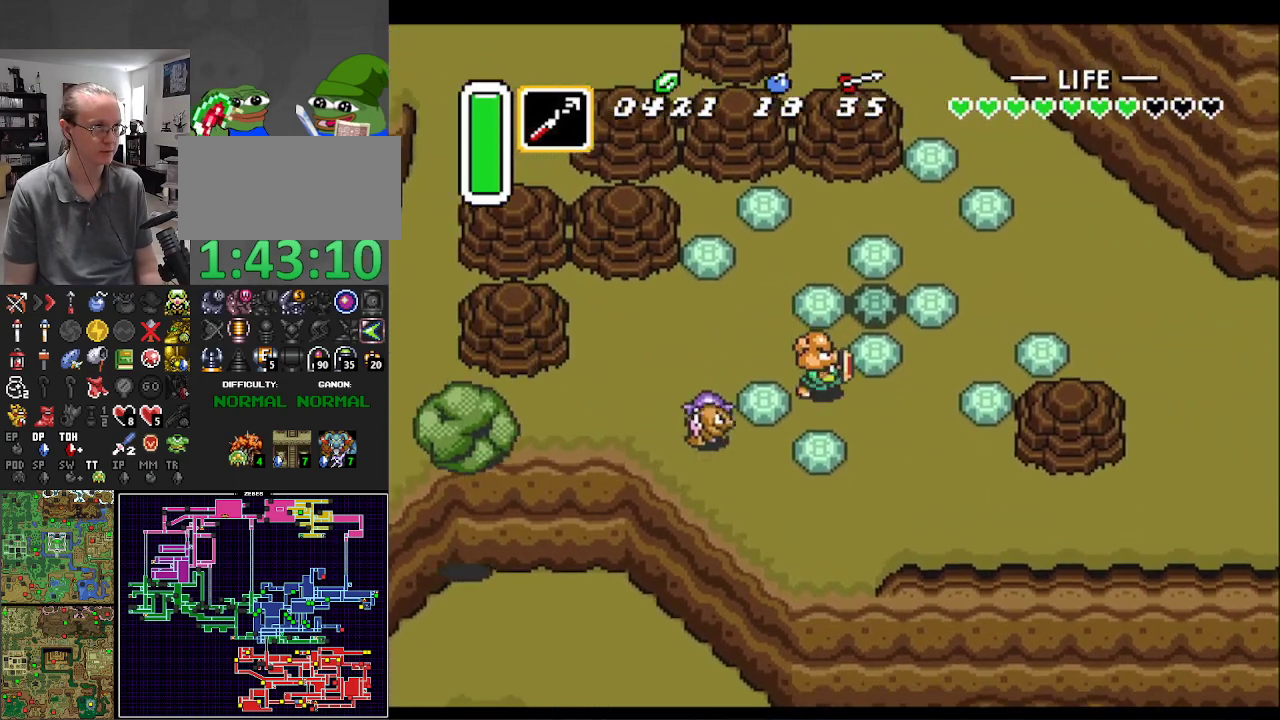
{"buttons": ["DPAD_DOWN", "DPAD_RIGHT"], "events": []}
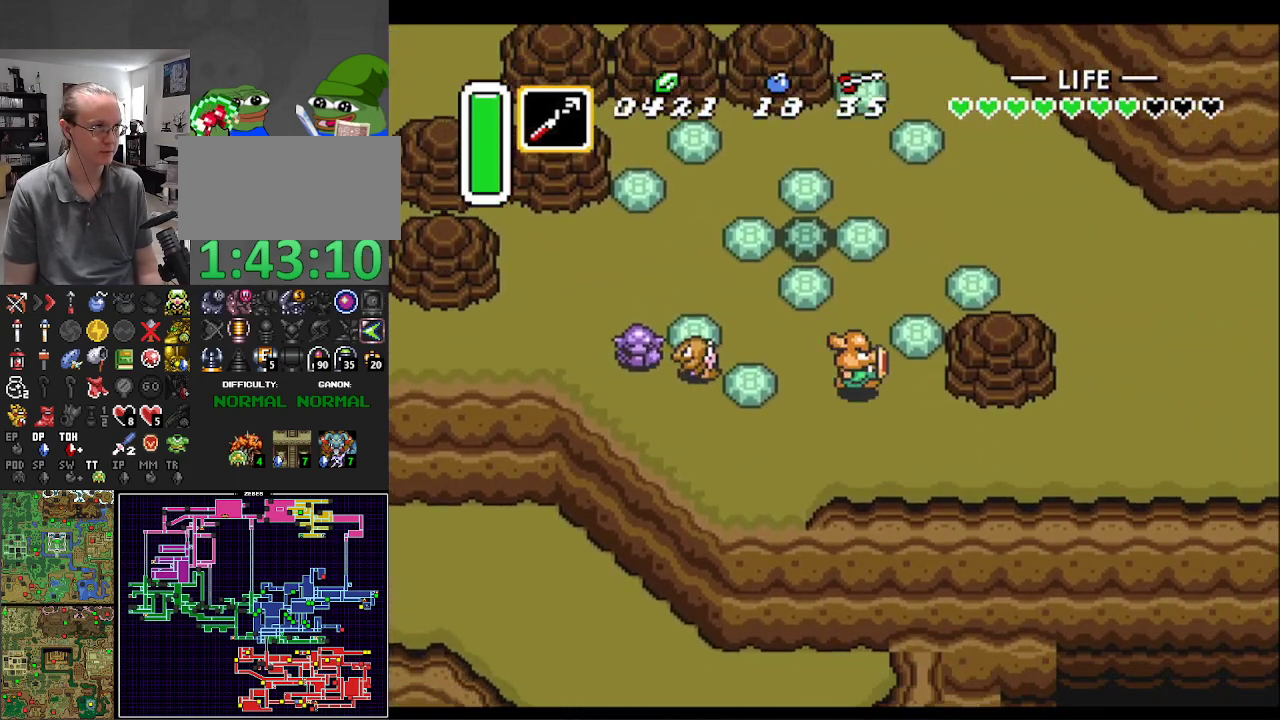
{"buttons": ["A"], "events": [[183, "DPAD_DOWN", "up"], [233, "A", "down"], [283, "DPAD_RIGHT", "up"]]}
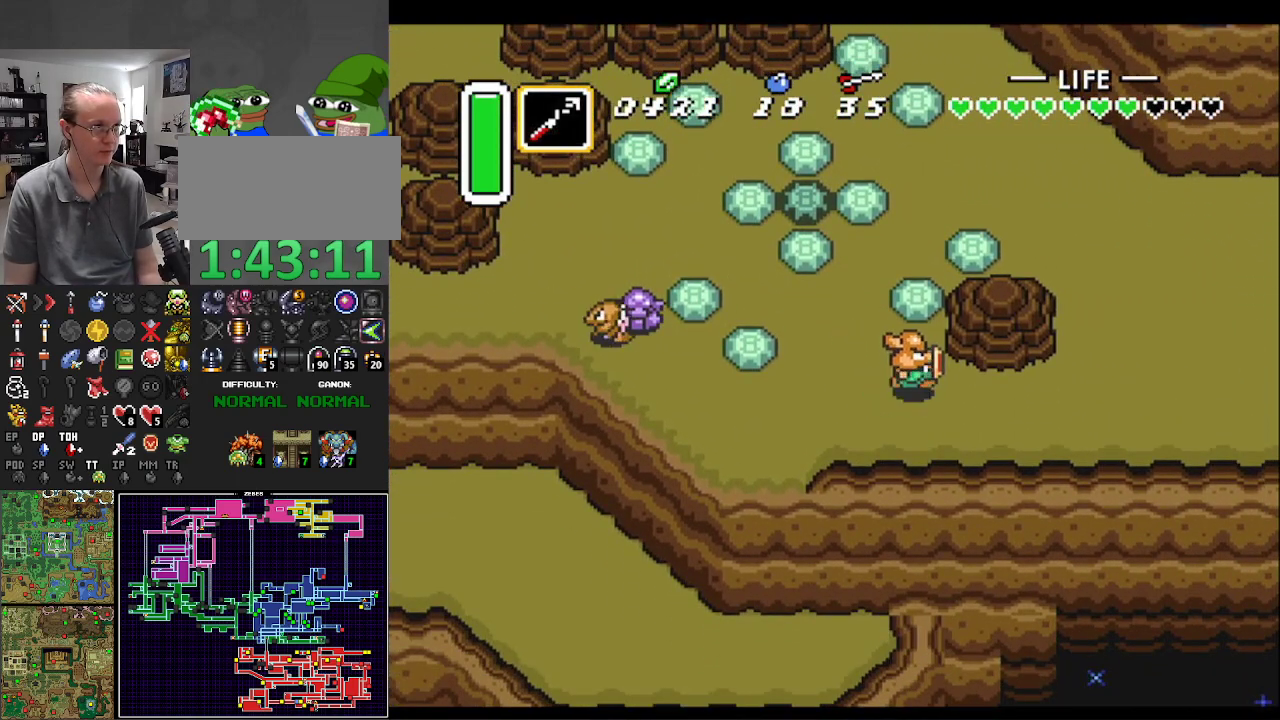
{"buttons": ["A"], "events": []}
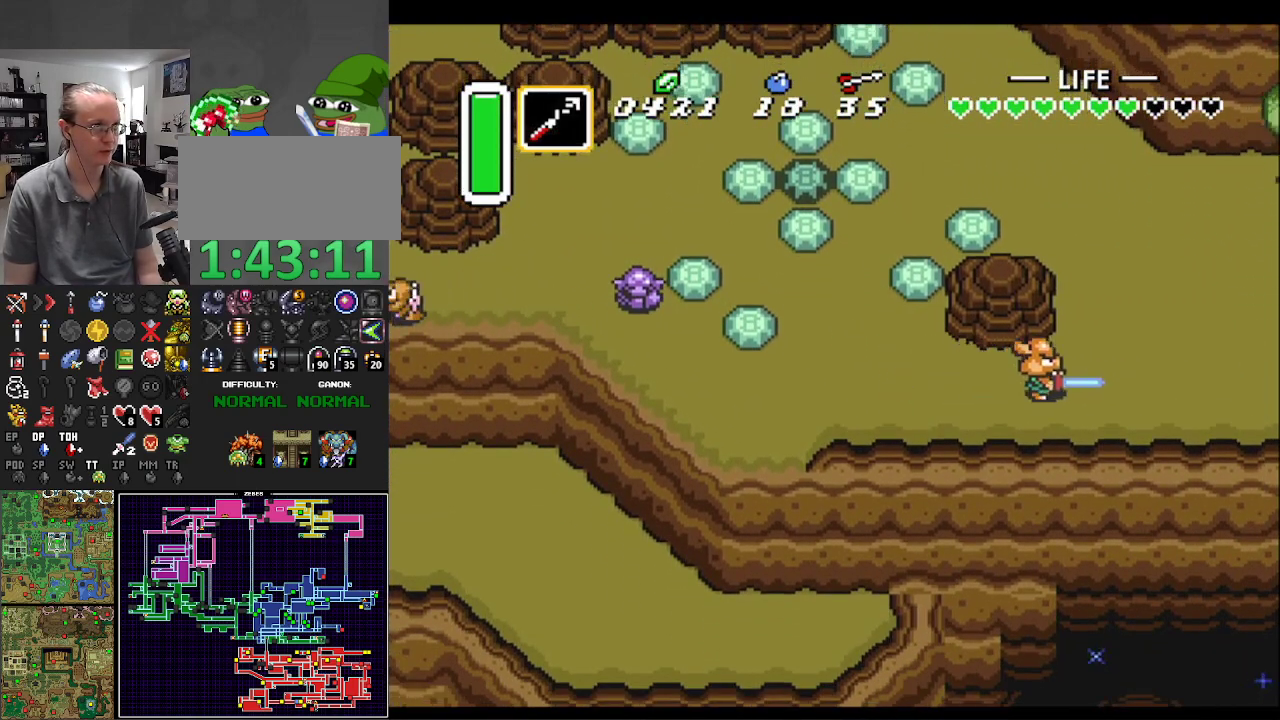
{"buttons": ["A"], "events": []}
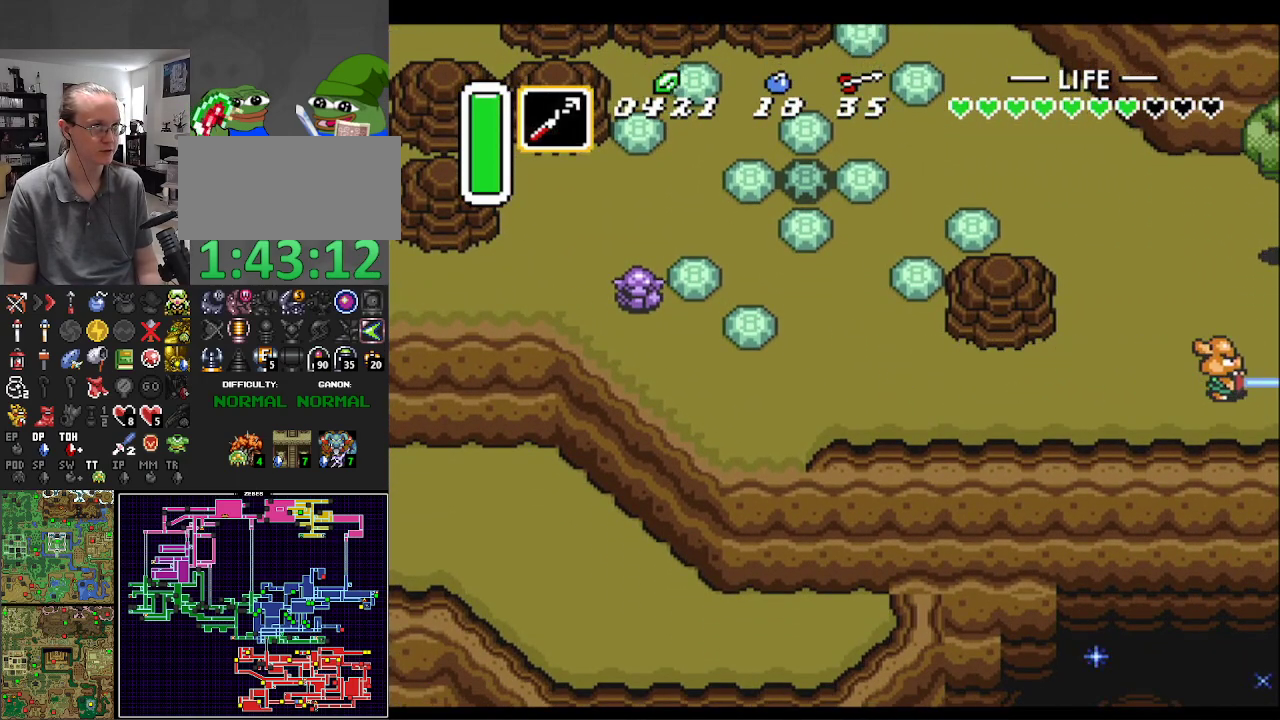
{"buttons": ["DPAD_RIGHT"], "events": [[50, "A", "up"], [83, "DPAD_UP", "down"], [117, "DPAD_RIGHT", "down"], [300, "DPAD_UP", "up"]]}
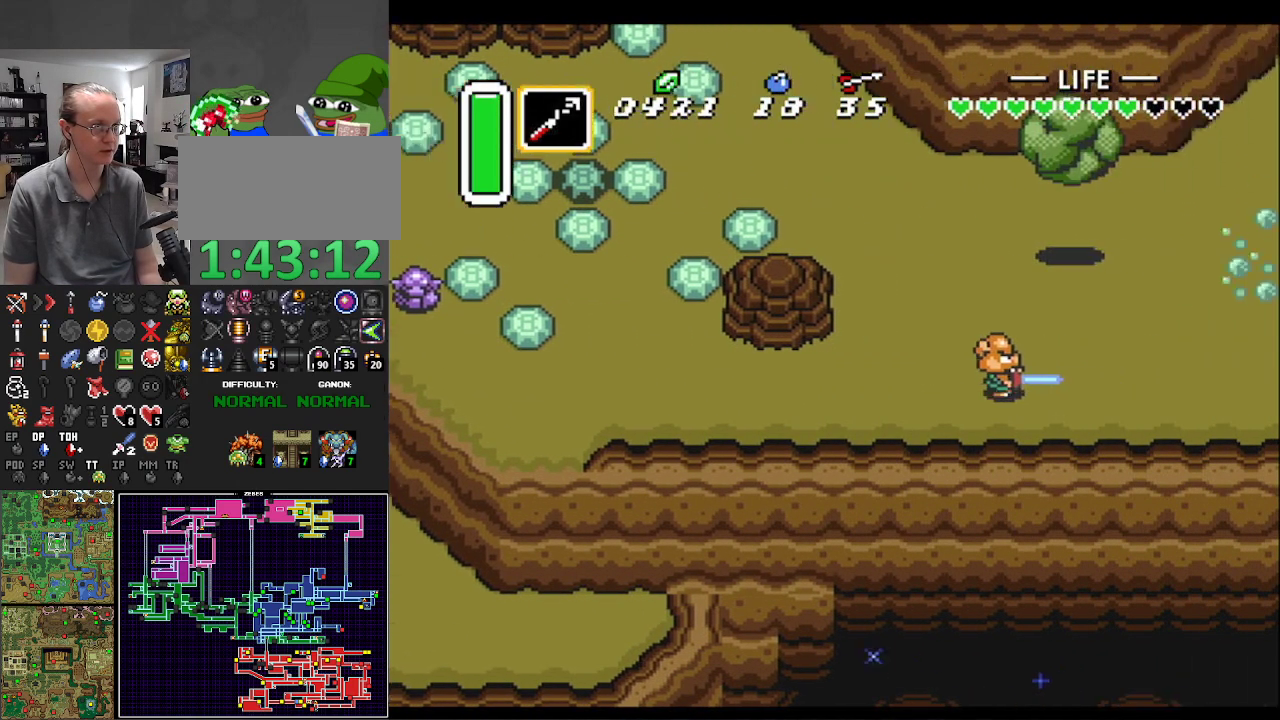
{"buttons": ["DPAD_RIGHT"], "events": []}
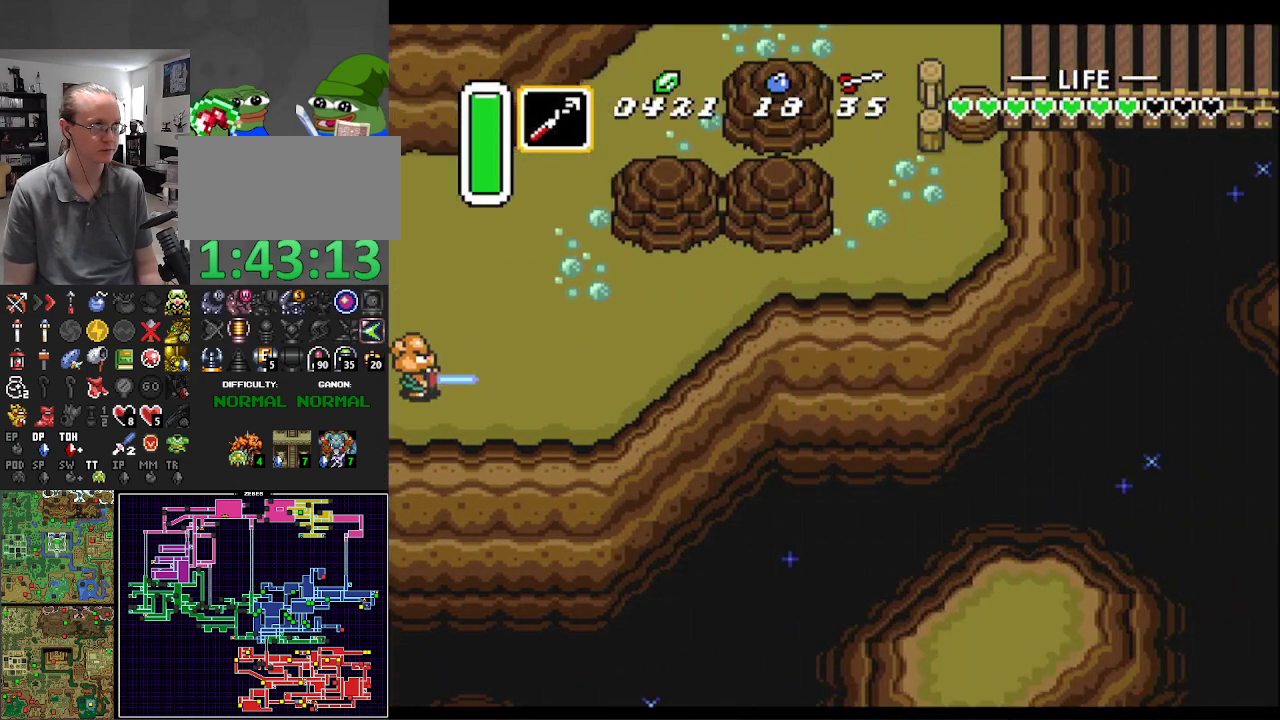
{"buttons": ["A"], "events": [[283, "DPAD_UP", "down"], [300, "DPAD_RIGHT", "up"], [333, "A", "down"], [367, "DPAD_UP", "up"]]}
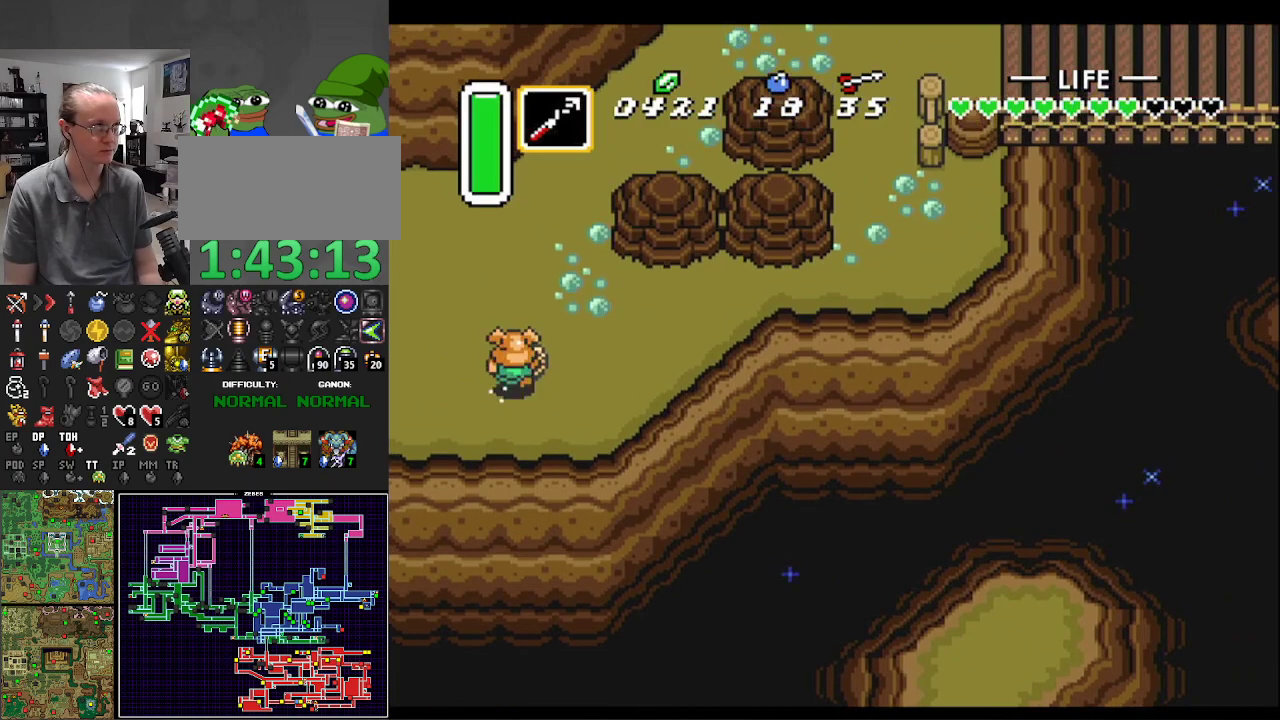
{"buttons": ["A"], "events": []}
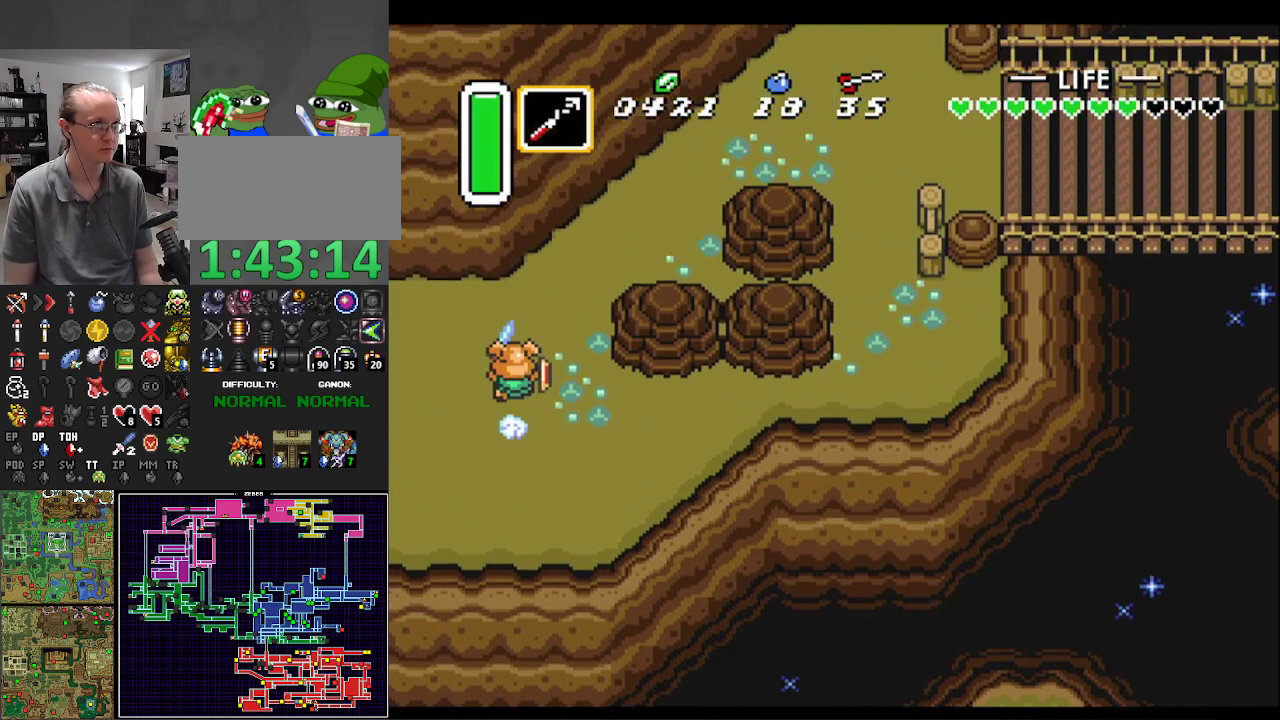
{"buttons": ["A"], "events": []}
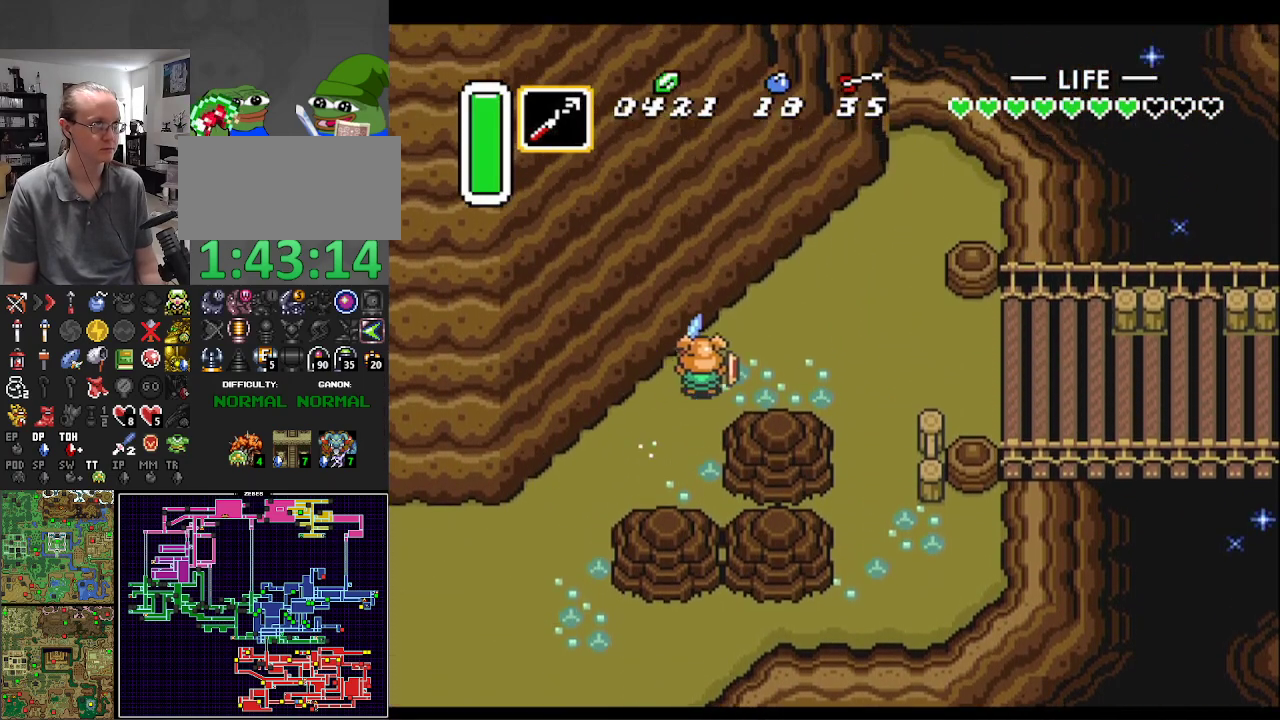
{"buttons": [], "events": [[100, "A", "up"], [100, "DPAD_RIGHT", "down"], [233, "Y", "down"], [333, "DPAD_RIGHT", "up"], [333, "Y", "up"]]}
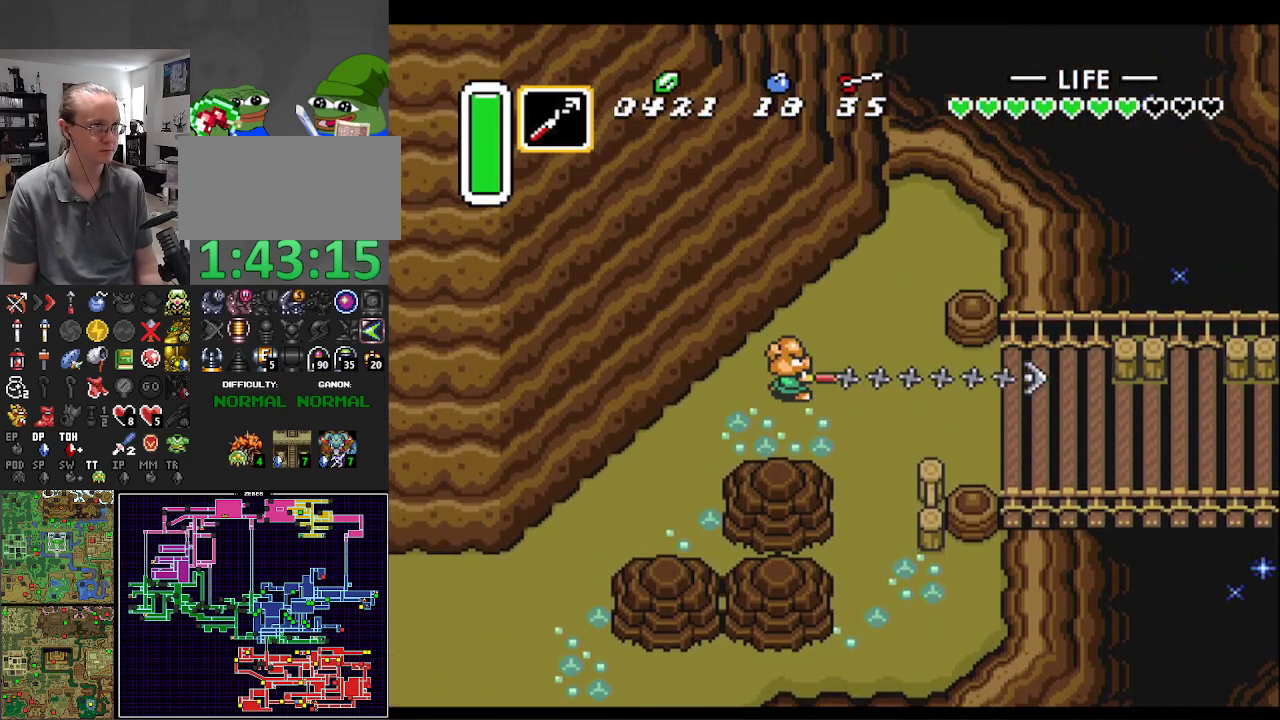
{"buttons": ["DPAD_DOWN"], "events": [[183, "DPAD_DOWN", "down"]]}
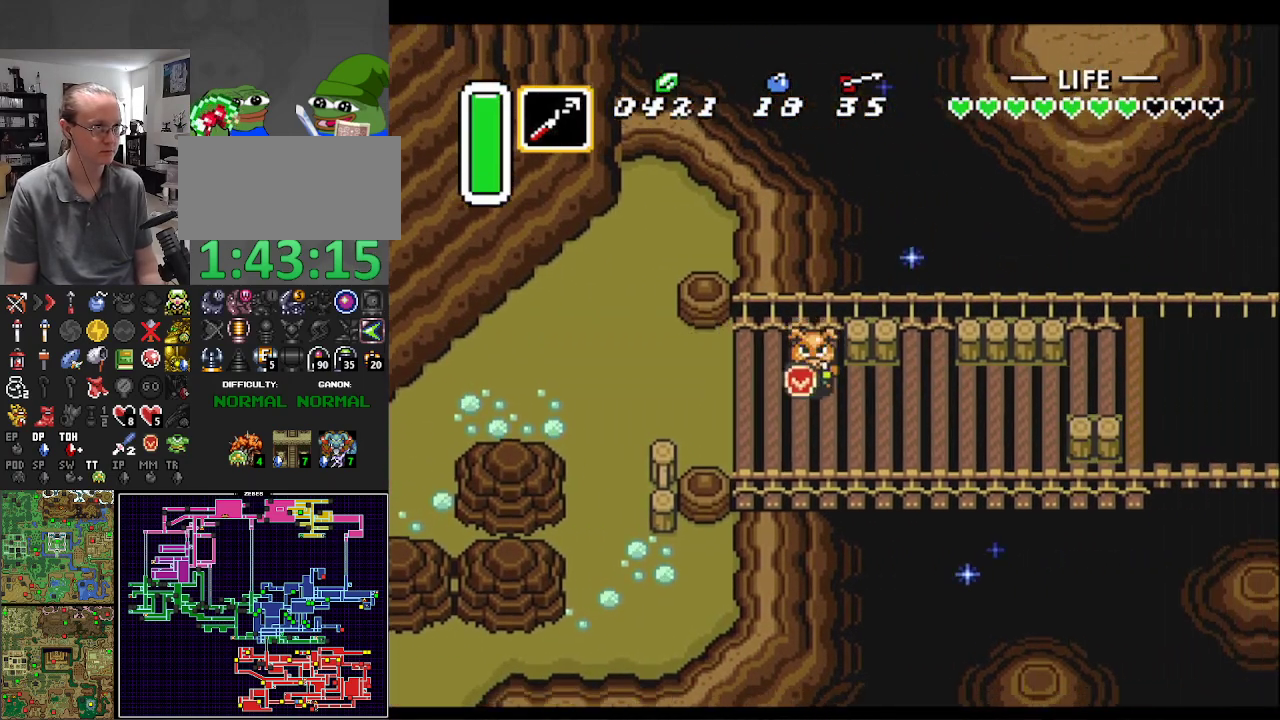
{"buttons": ["DPAD_UP", "DPAD_RIGHT"], "events": [[133, "DPAD_RIGHT", "down"], [150, "DPAD_DOWN", "up"], [183, "Y", "down"], [283, "Y", "up"], [500, "DPAD_UP", "down"]]}